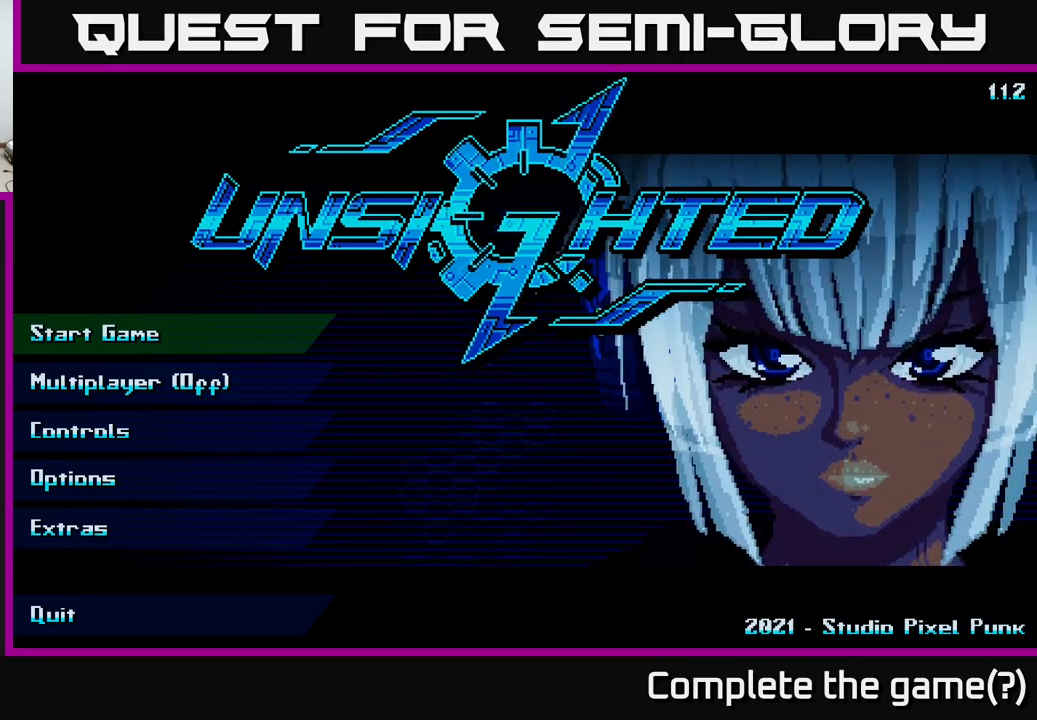
Gameplay with a controller (Xbox layout); each line is a JSON object with the inputs held at the frame after it. "events" lists button and stick changes between this image and that frame as [ms after this image, input, new state], when the widget could be followed in between.
{"buttons": ["DPAD_DOWN"], "left_stick": "center", "right_stick": "center", "events": [[200, "DPAD_DOWN", "down"], [250, "DPAD_DOWN", "up"], [467, "DPAD_DOWN", "down"]]}
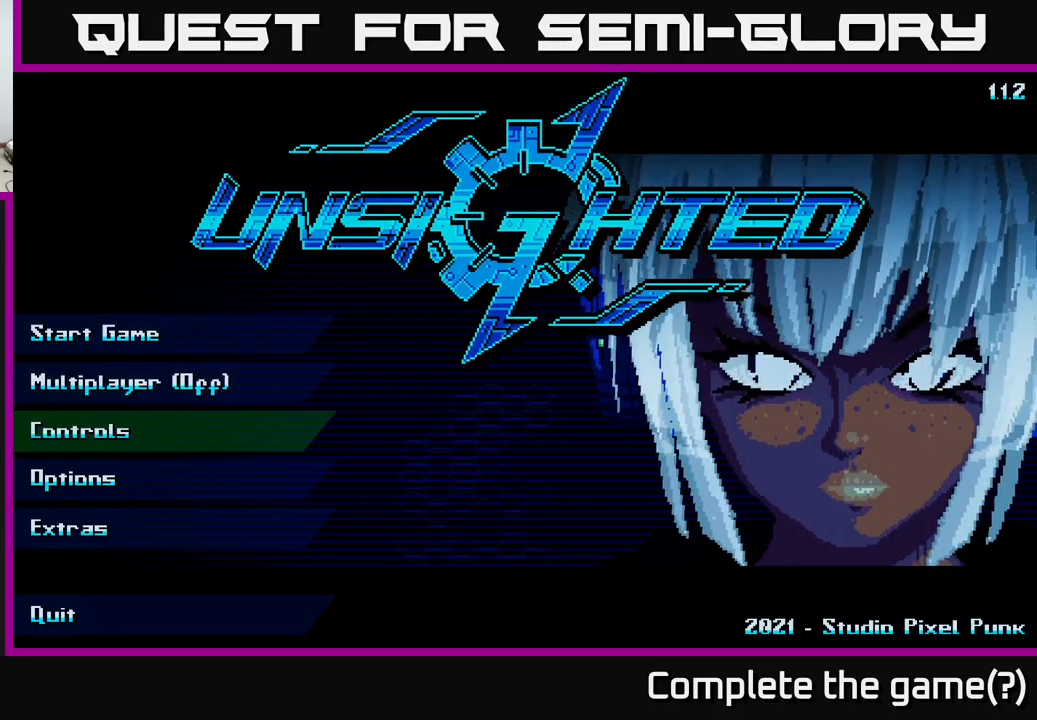
{"buttons": ["DPAD_DOWN"], "left_stick": "center", "right_stick": "center", "events": [[34, "DPAD_DOWN", "up"], [400, "DPAD_DOWN", "down"]]}
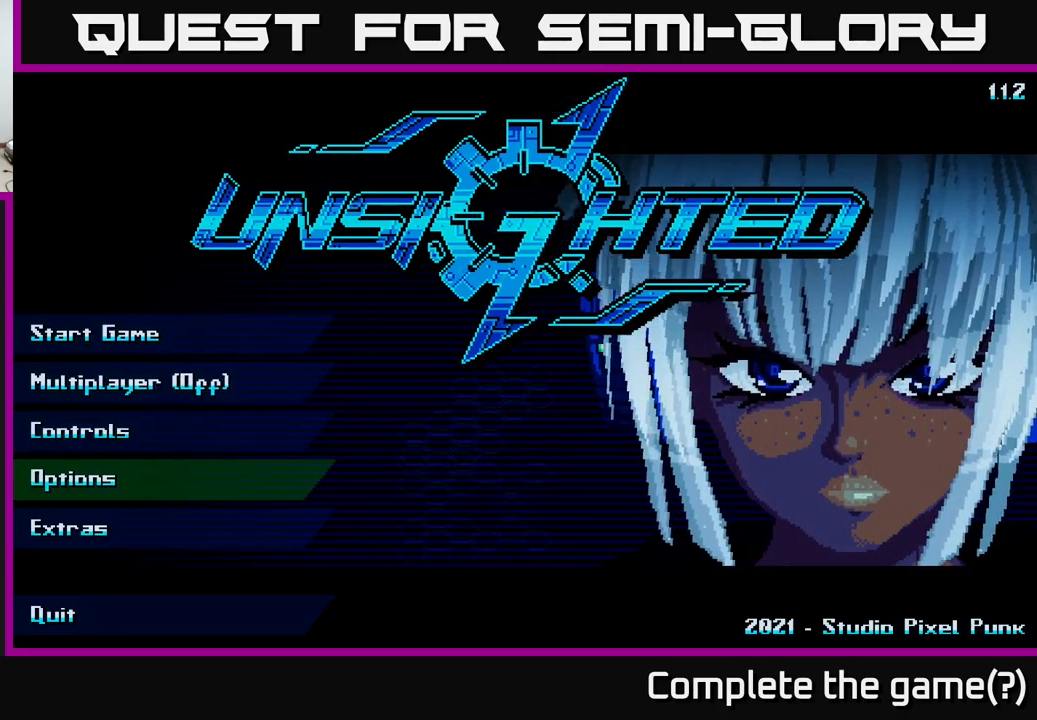
{"buttons": ["DPAD_UP"], "left_stick": "center", "right_stick": "center", "events": [[17, "DPAD_DOWN", "up"], [417, "DPAD_UP", "down"]]}
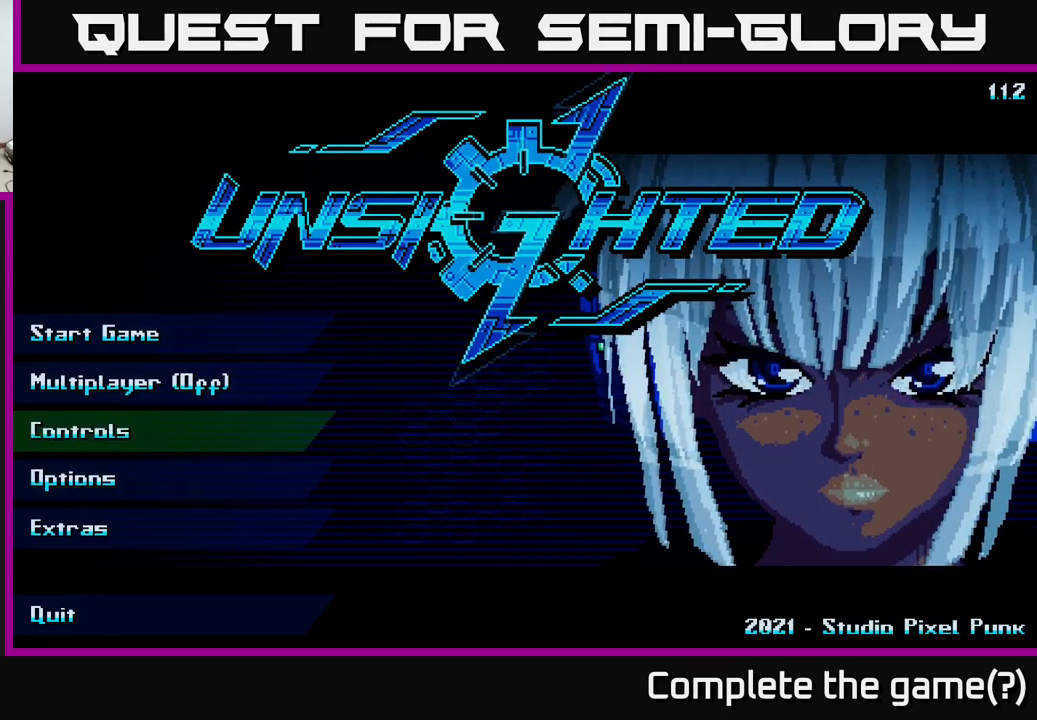
{"buttons": ["DPAD_UP"], "left_stick": "center", "right_stick": "center", "events": [[34, "DPAD_UP", "up"], [200, "DPAD_DOWN", "down"], [300, "DPAD_DOWN", "up"], [417, "DPAD_UP", "down"]]}
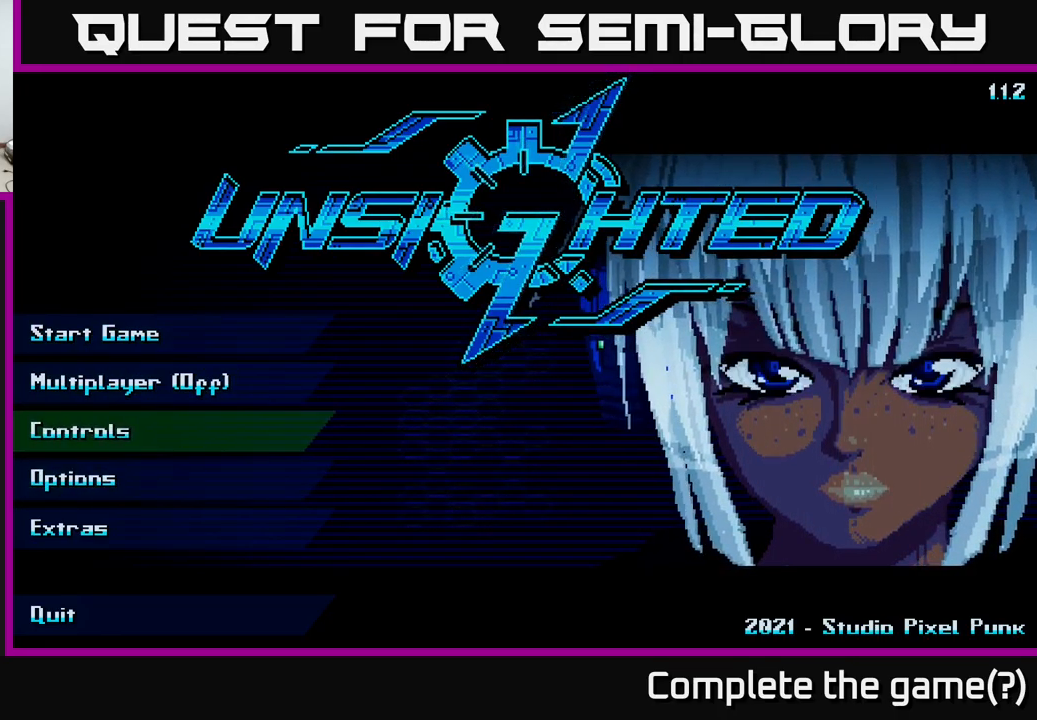
{"buttons": [], "left_stick": "center", "right_stick": "center", "events": [[34, "DPAD_UP", "up"], [267, "DPAD_DOWN", "down"], [400, "DPAD_DOWN", "up"]]}
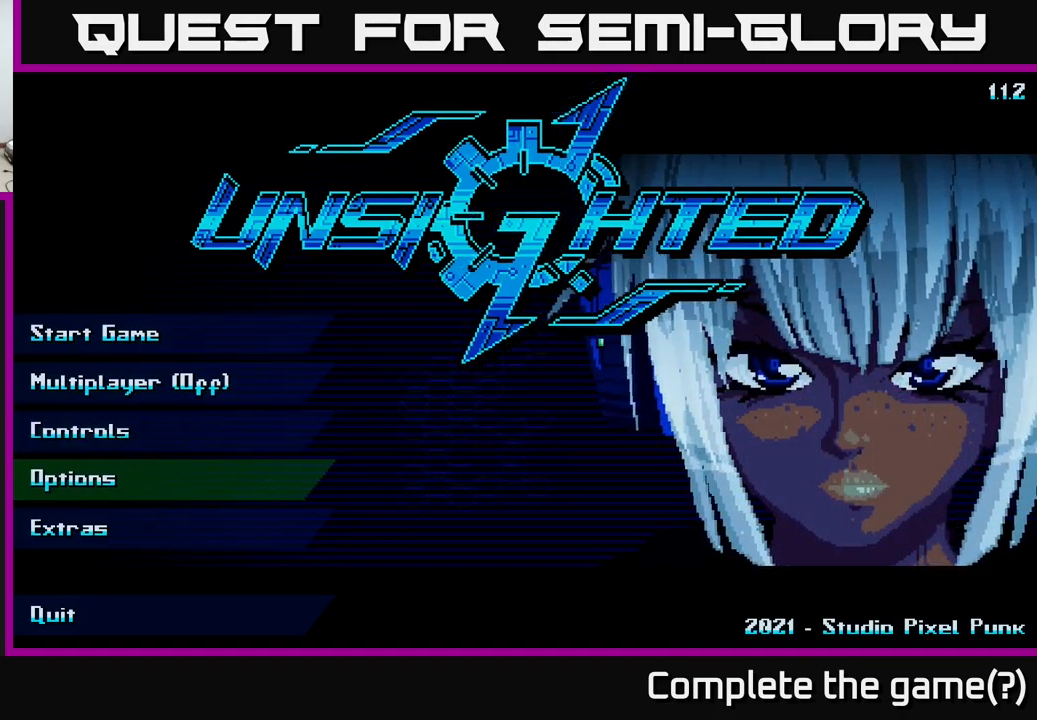
{"buttons": [], "left_stick": "center", "right_stick": "center", "events": [[234, "A", "down"], [300, "A", "up"]]}